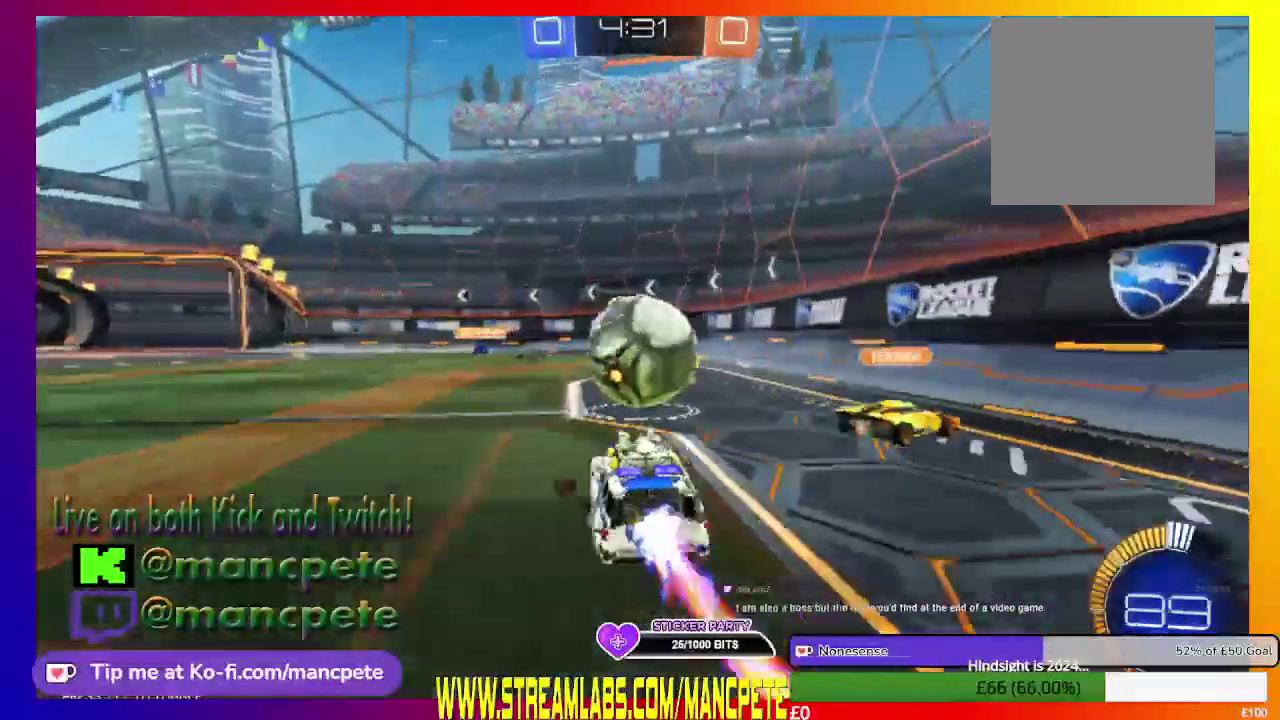
Gameplay with a controller (Xbox layout); each line is a JSON object with the inputs held at the frame after it. "events" lists button and stick changes between this image and that frame as [ms after this image, input, new state], when the widget could be followed in between.
{"buttons": ["A", "R2"], "left_stick": "up-left", "right_stick": "center", "events": [[167, "A", "down"], [167, "B", "up"], [292, "left_stick", "up-left"]]}
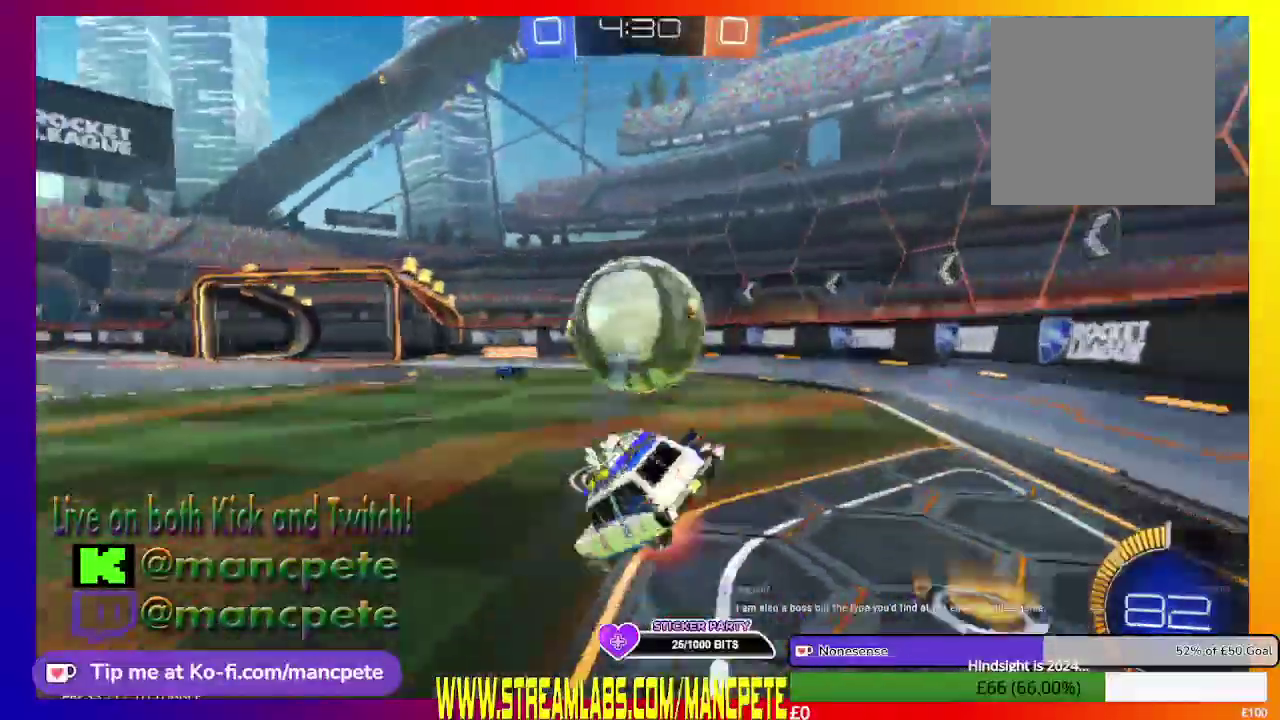
{"buttons": ["R2"], "left_stick": "left", "right_stick": "center", "events": [[167, "A", "up"], [167, "left_stick", "center"], [375, "left_stick", "left"]]}
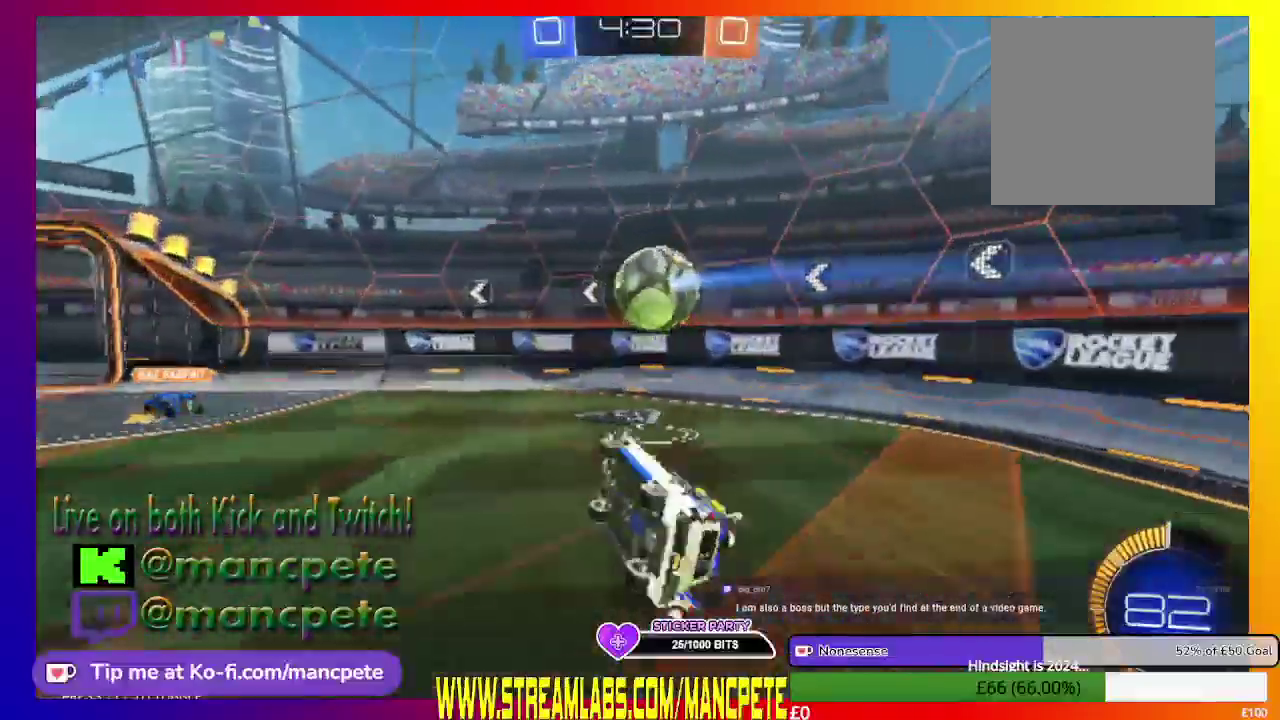
{"buttons": ["L2"], "left_stick": "center", "right_stick": "center", "events": [[251, "R2", "up"], [292, "left_stick", "center"], [418, "L2", "down"]]}
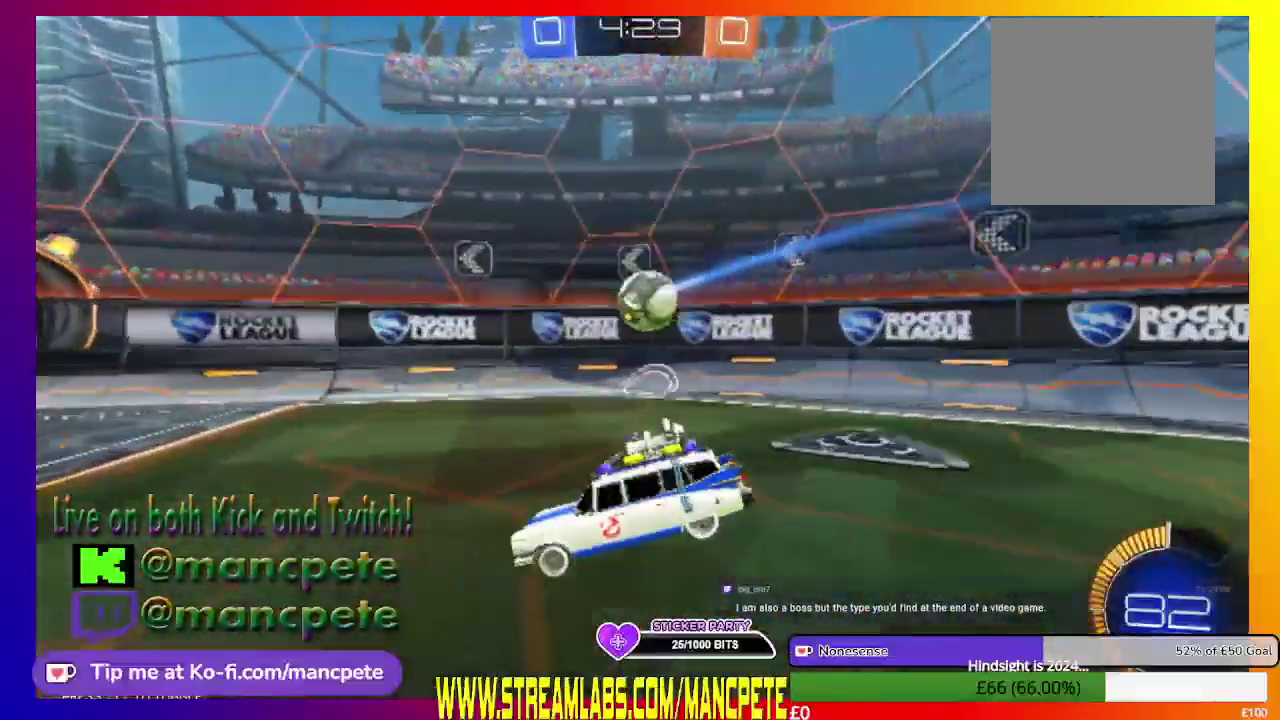
{"buttons": ["L2"], "left_stick": "center", "right_stick": "center", "events": []}
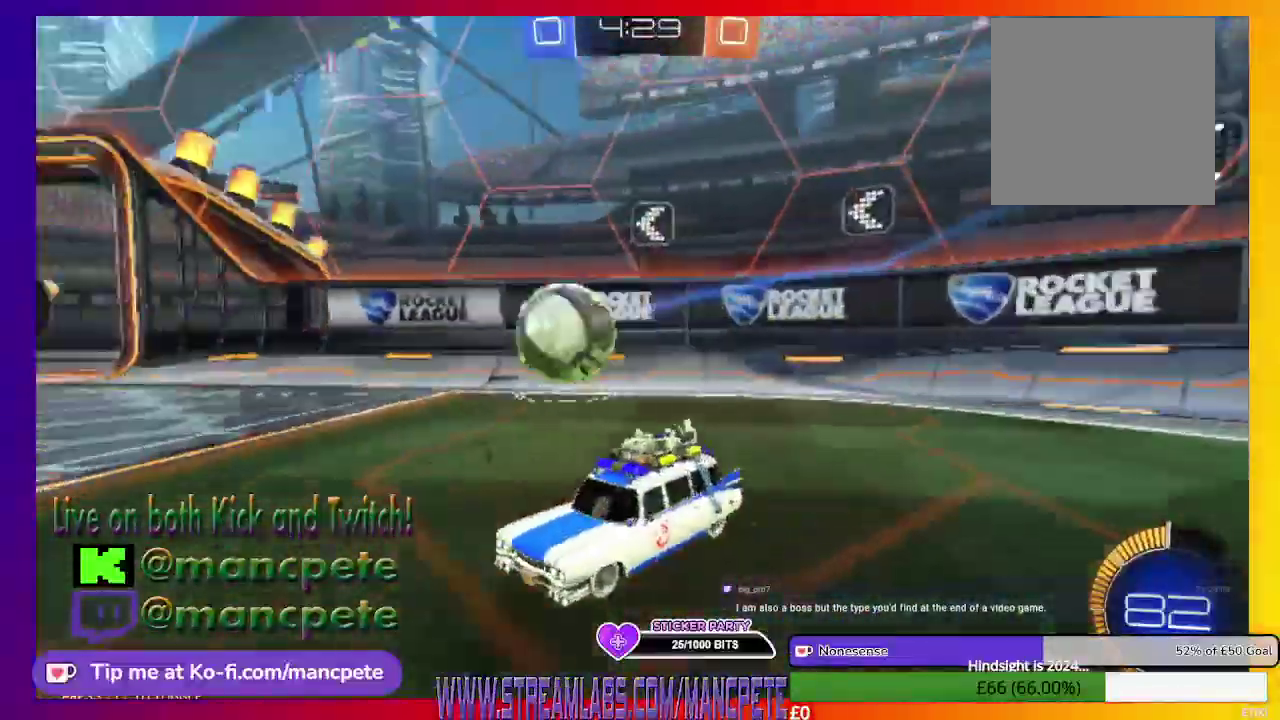
{"buttons": ["R2"], "left_stick": "right", "right_stick": "center", "events": [[42, "L2", "up"], [209, "R2", "down"], [501, "left_stick", "right"]]}
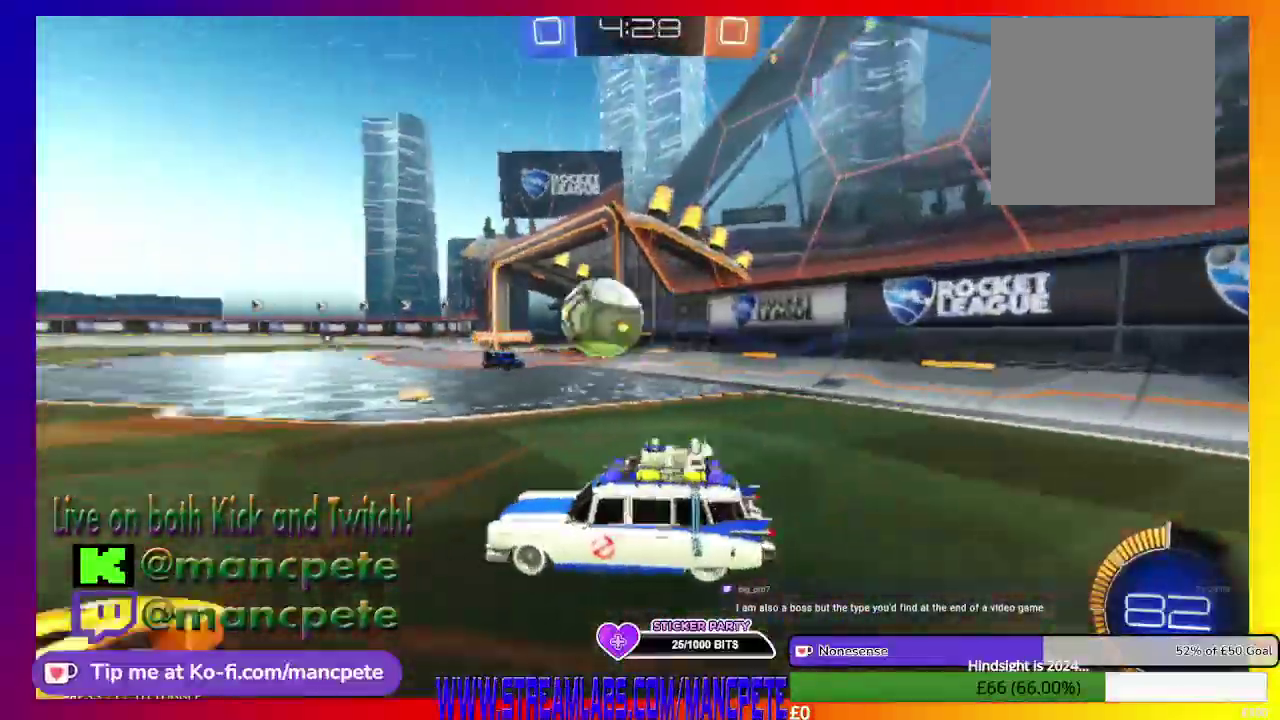
{"buttons": ["R2"], "left_stick": "center", "right_stick": "center", "events": [[375, "left_stick", "center"]]}
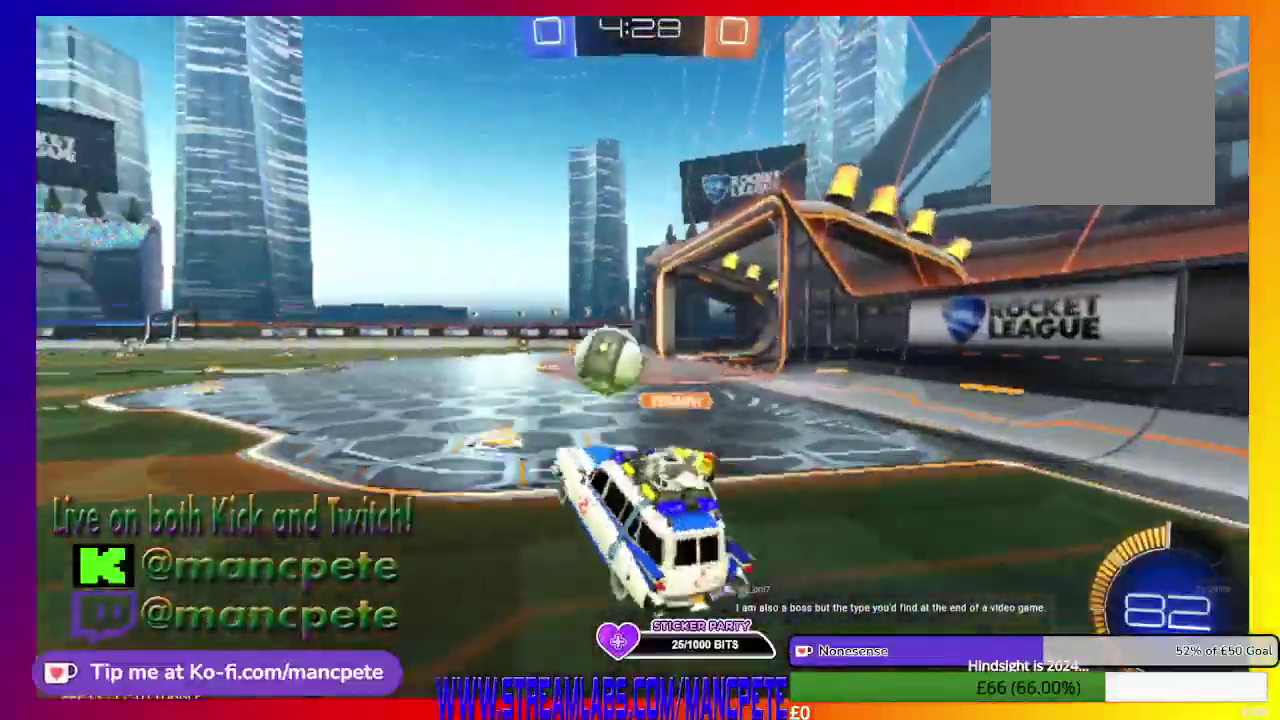
{"buttons": ["R2"], "left_stick": "center", "right_stick": "center", "events": []}
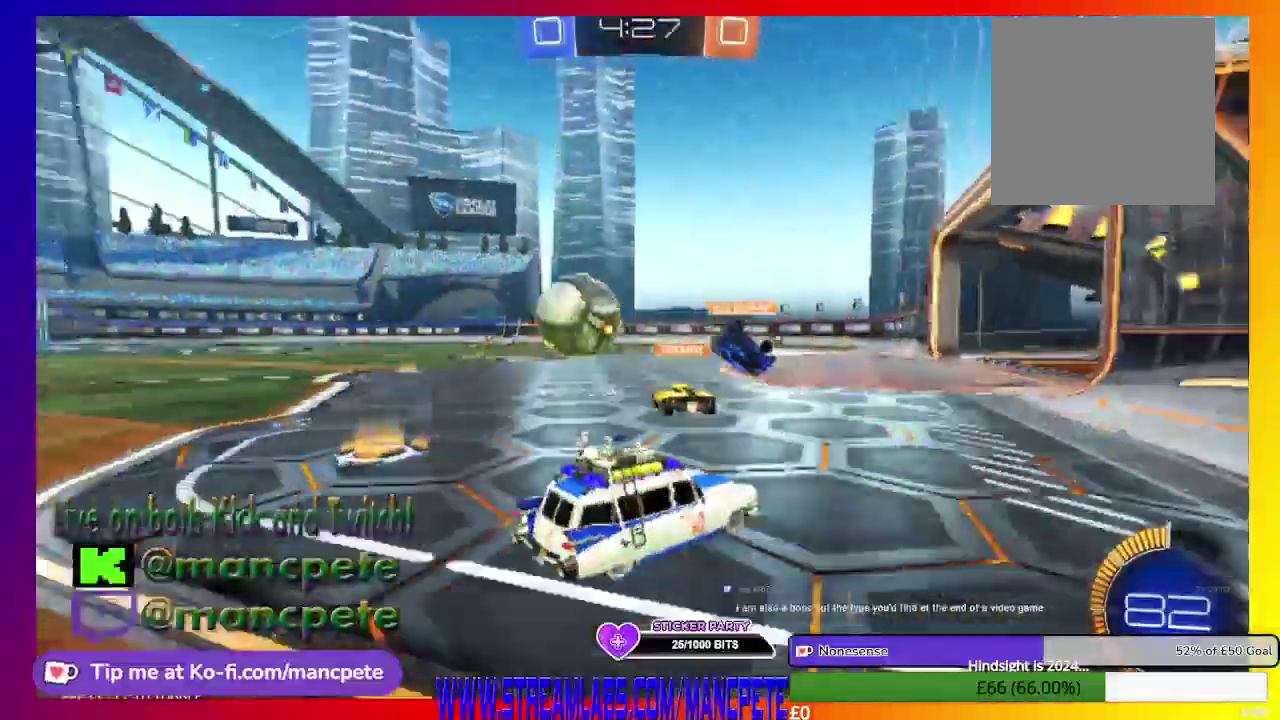
{"buttons": ["R2"], "left_stick": "left", "right_stick": "center", "events": [[167, "left_stick", "left"]]}
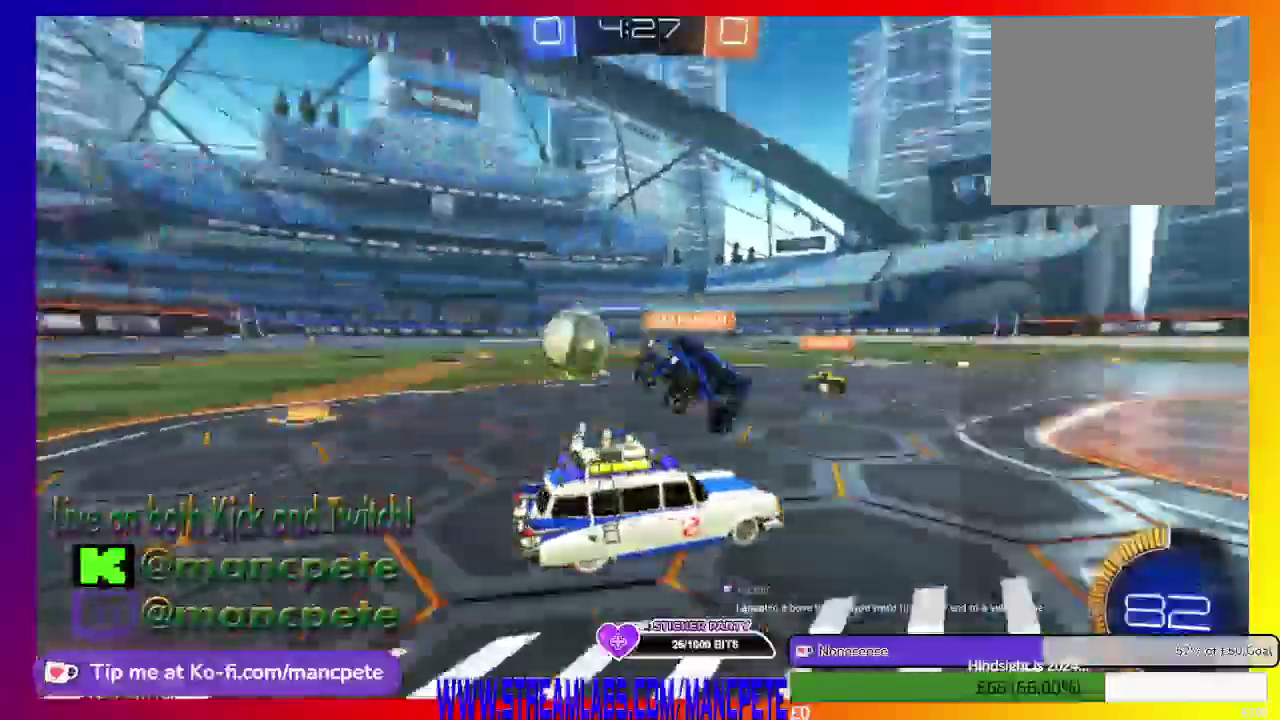
{"buttons": ["R2"], "left_stick": "center", "right_stick": "center", "events": [[376, "left_stick", "center"]]}
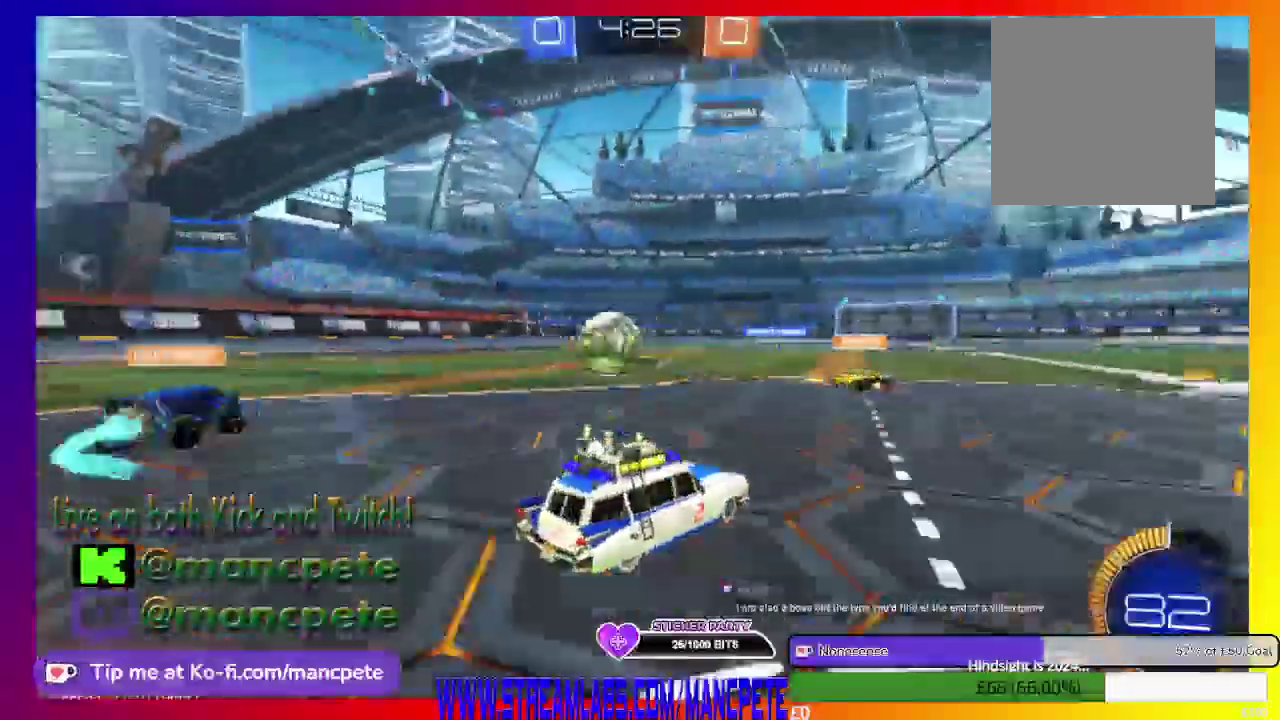
{"buttons": ["R2"], "left_stick": "center", "right_stick": "center", "events": []}
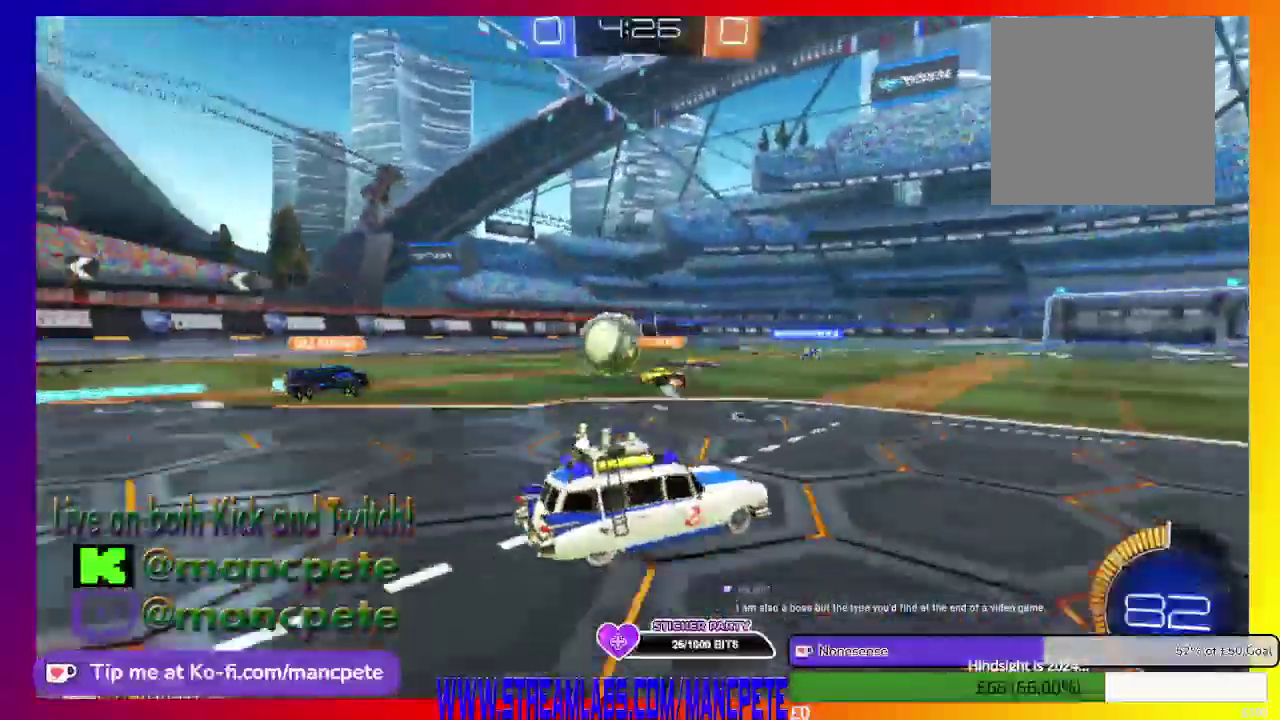
{"buttons": ["R2"], "left_stick": "left", "right_stick": "center", "events": [[209, "left_stick", "left"]]}
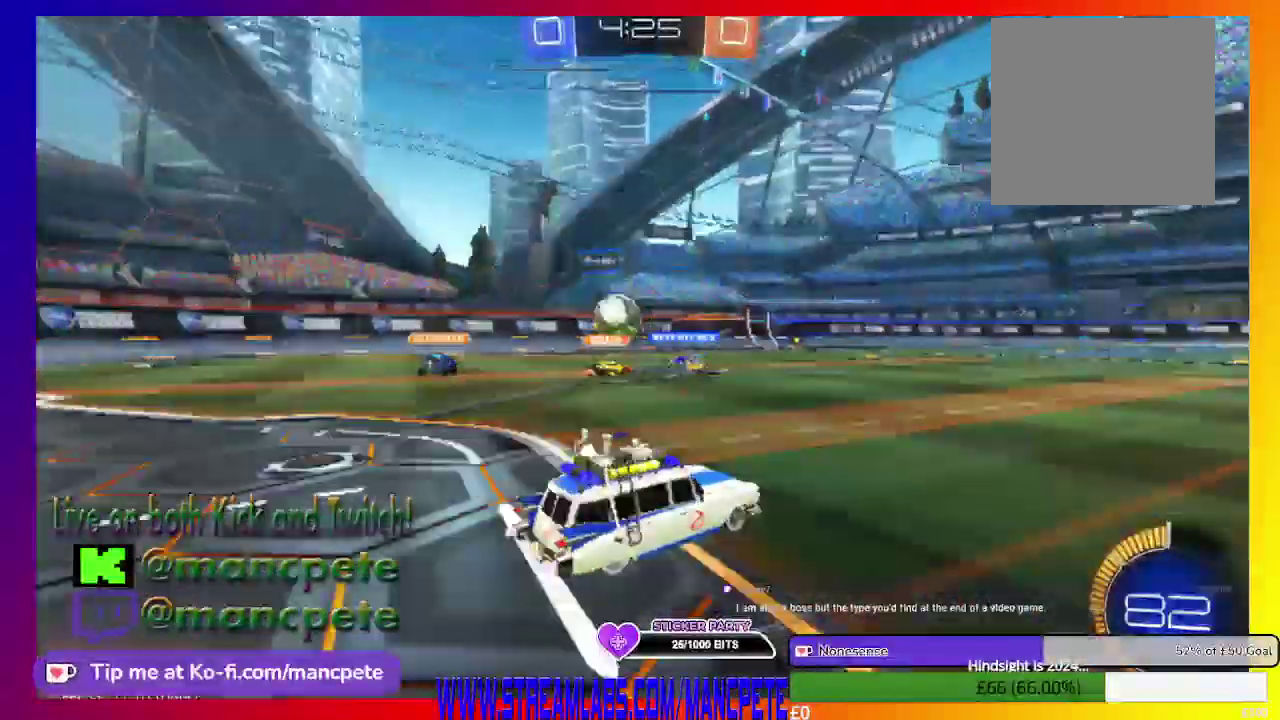
{"buttons": ["R2"], "left_stick": "center", "right_stick": "center", "events": [[83, "left_stick", "center"]]}
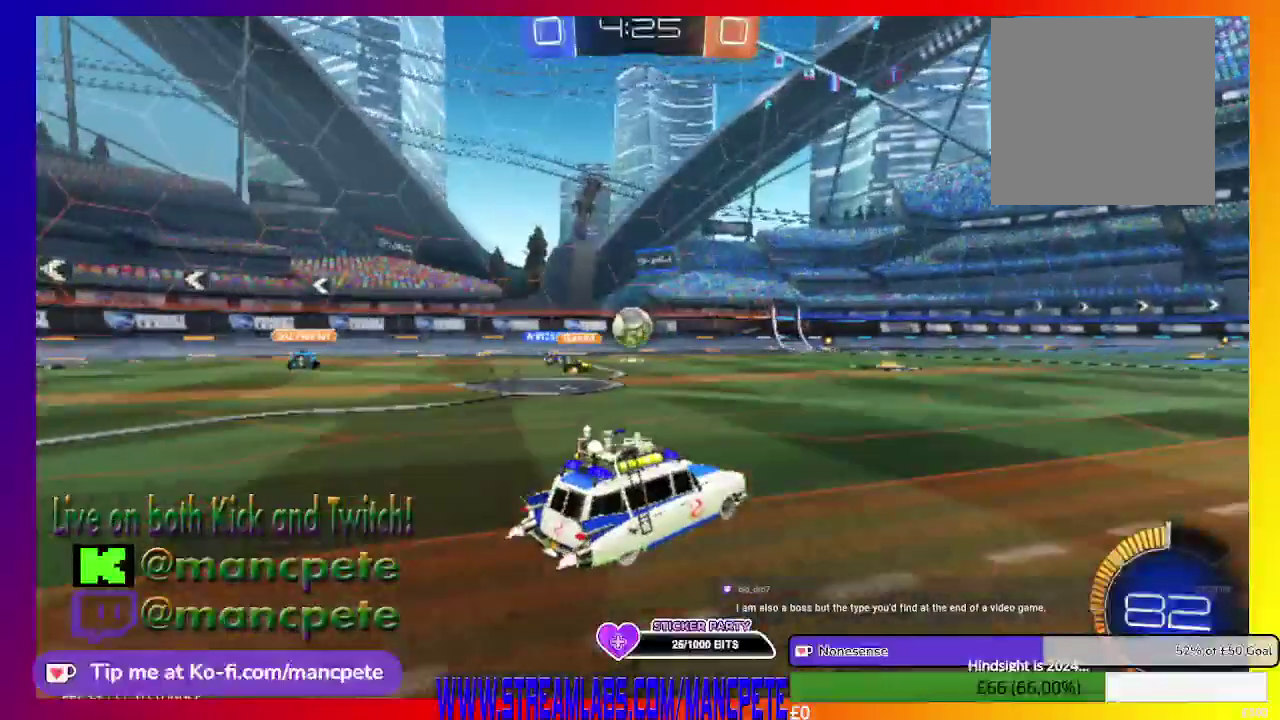
{"buttons": ["B", "R2"], "left_stick": "center", "right_stick": "center", "events": [[84, "left_stick", "right"], [167, "B", "down"], [251, "left_stick", "center"]]}
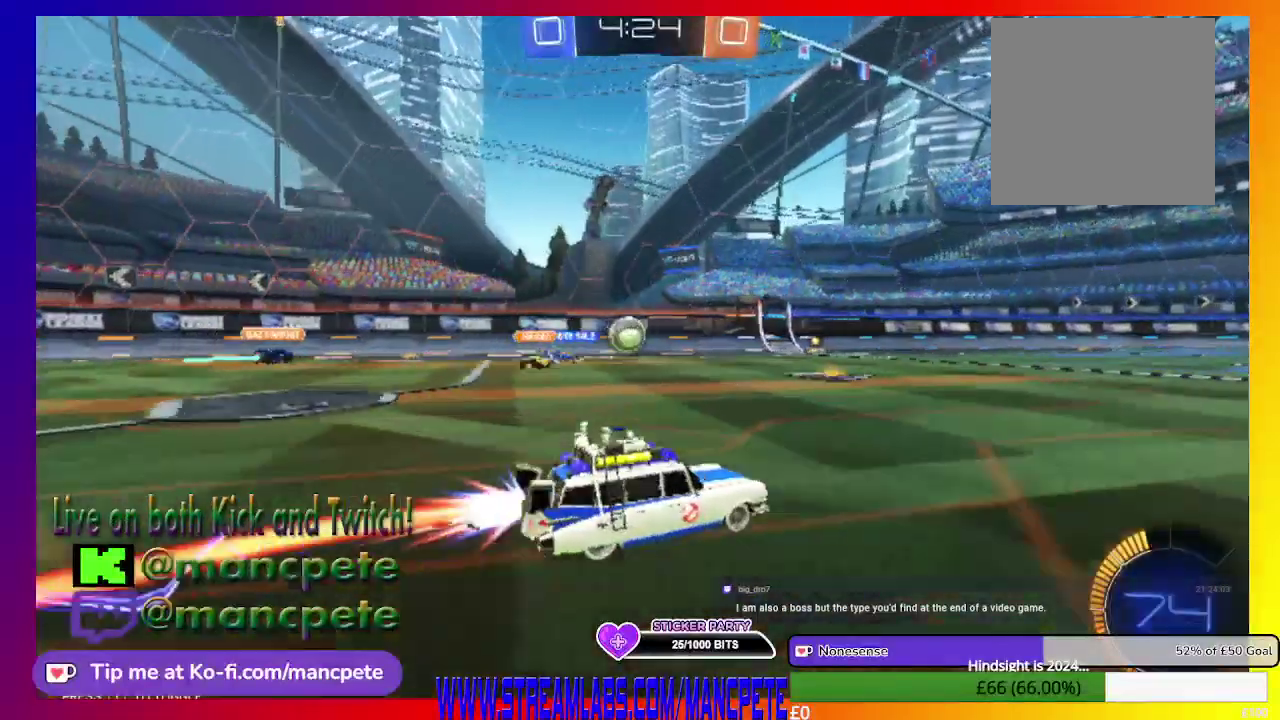
{"buttons": ["B", "R2"], "left_stick": "center", "right_stick": "center", "events": []}
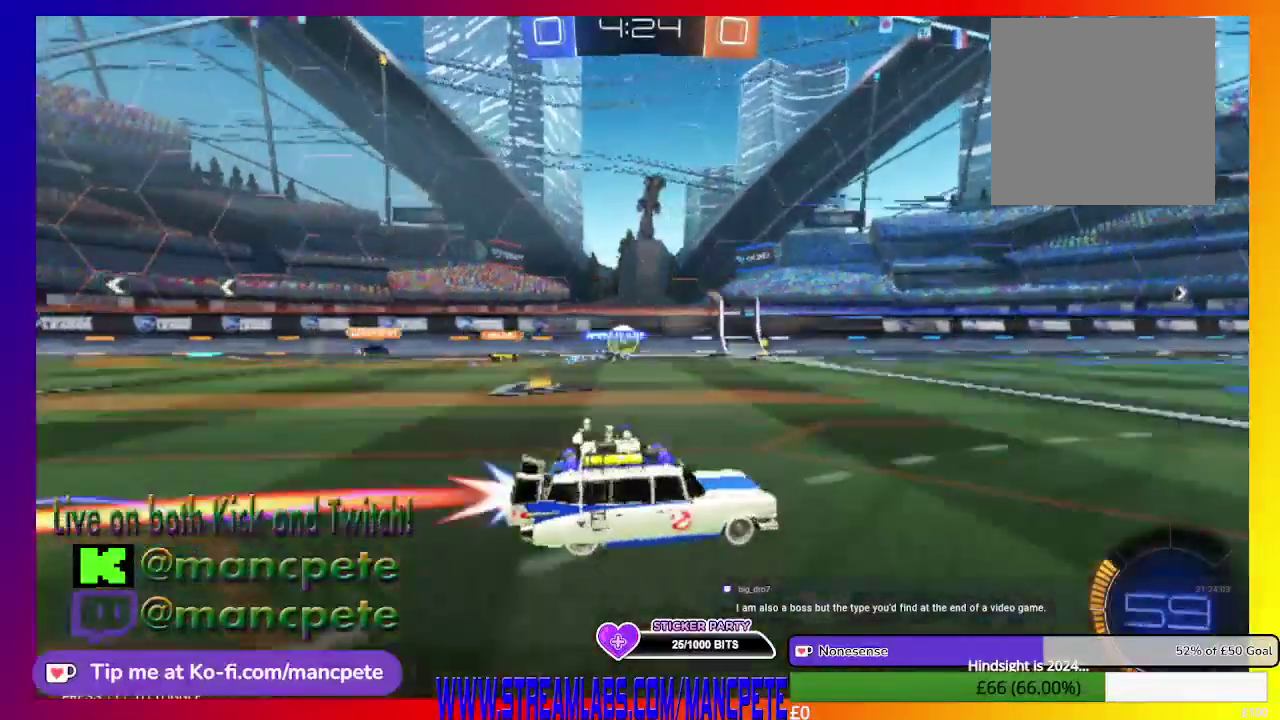
{"buttons": ["R2"], "left_stick": "center", "right_stick": "center", "events": [[125, "B", "up"]]}
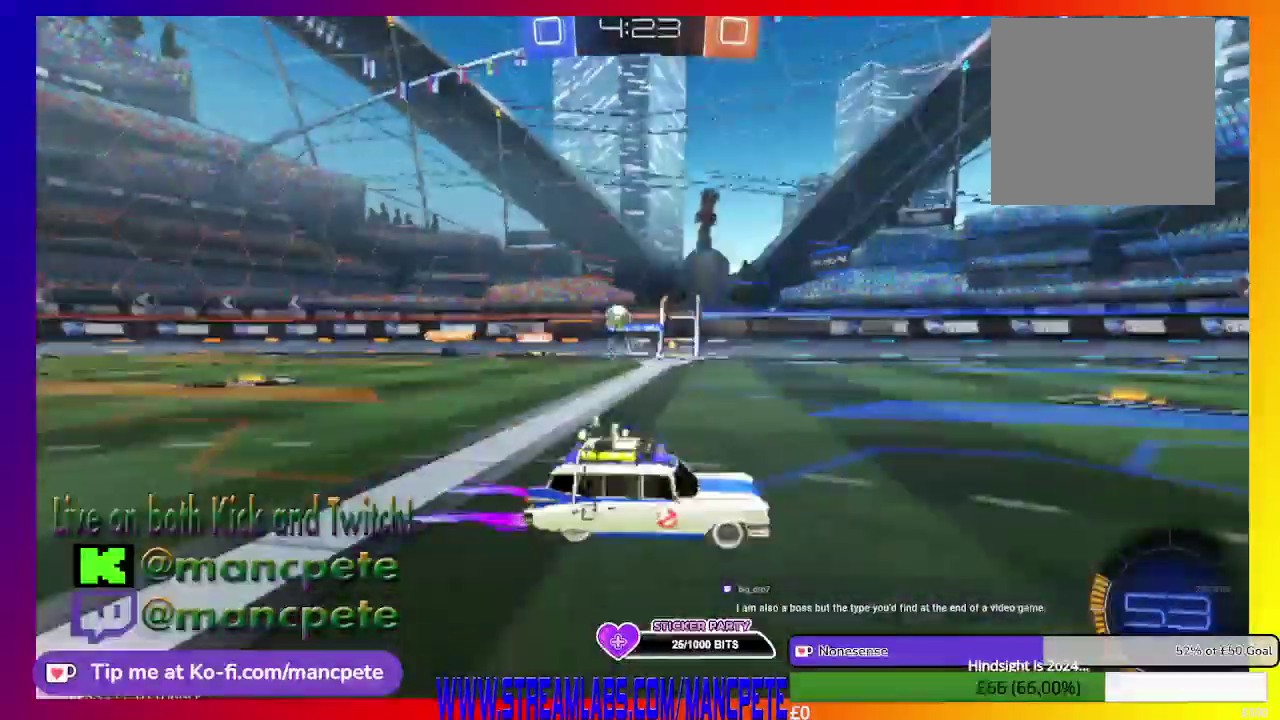
{"buttons": ["R2"], "left_stick": "center", "right_stick": "center", "events": []}
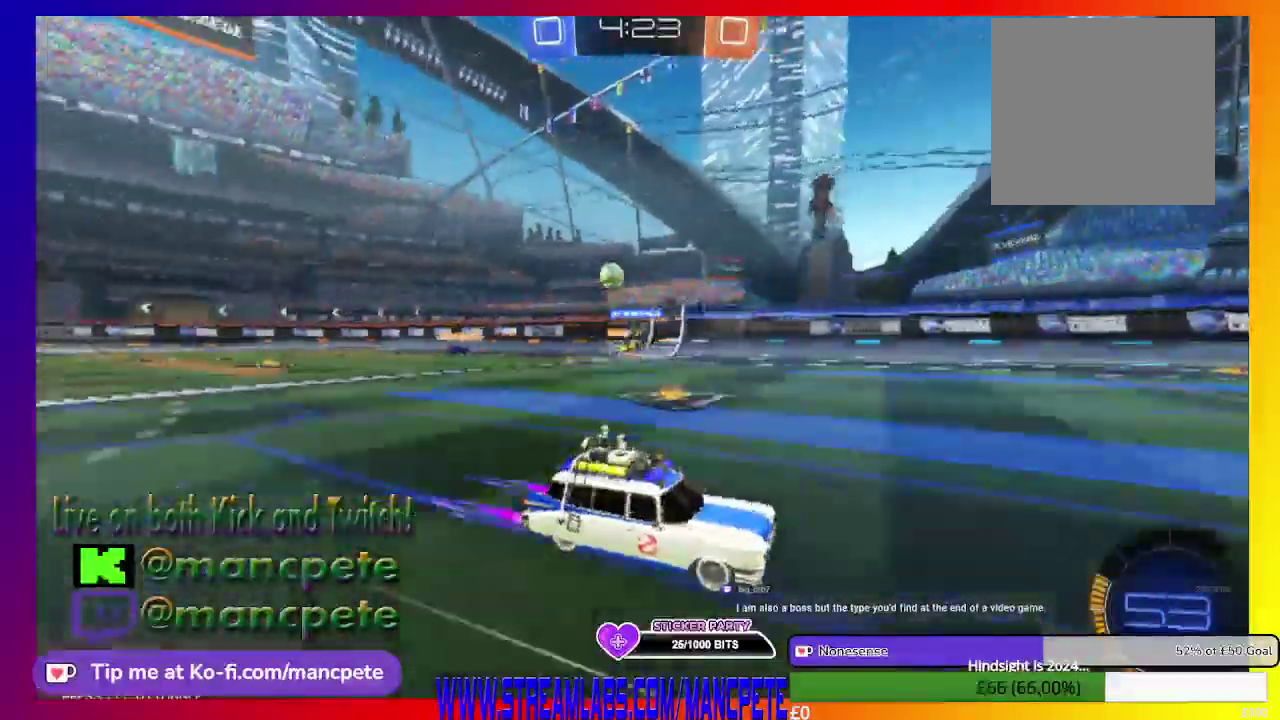
{"buttons": ["R2"], "left_stick": "center", "right_stick": "center", "events": []}
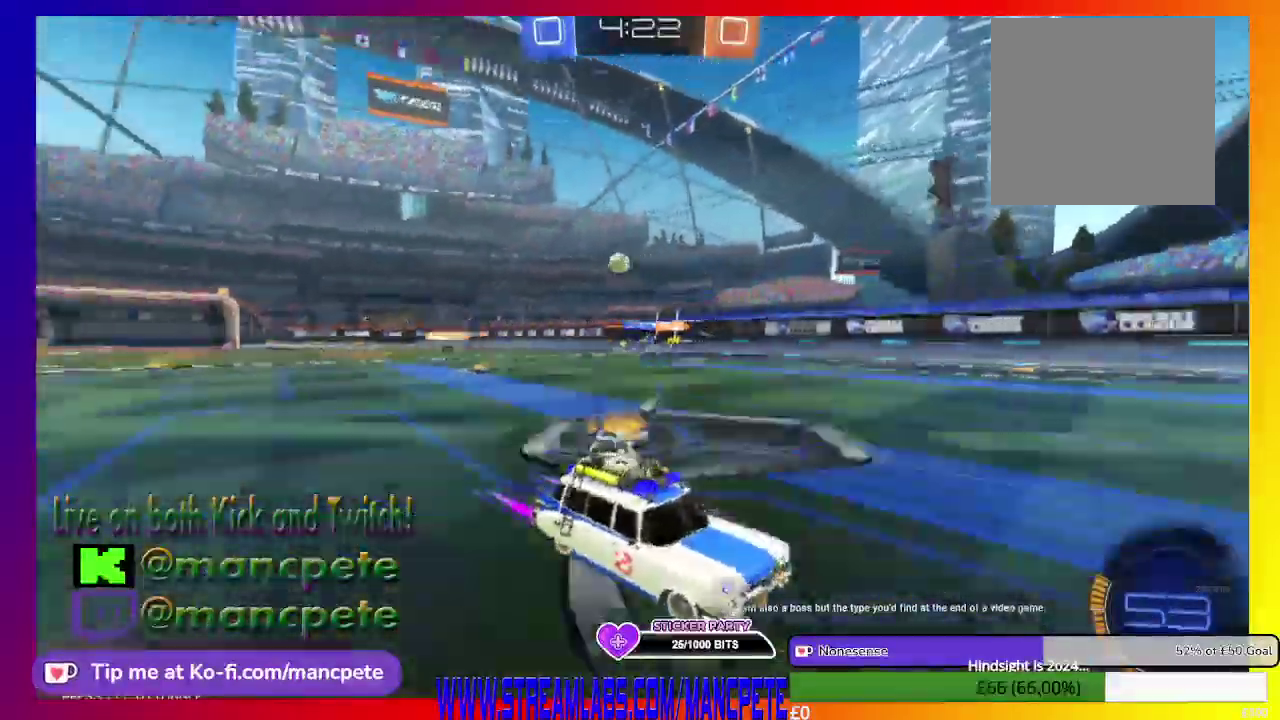
{"buttons": ["X", "R2"], "left_stick": "up-right", "right_stick": "center", "events": [[209, "left_stick", "up-right"], [417, "X", "down"]]}
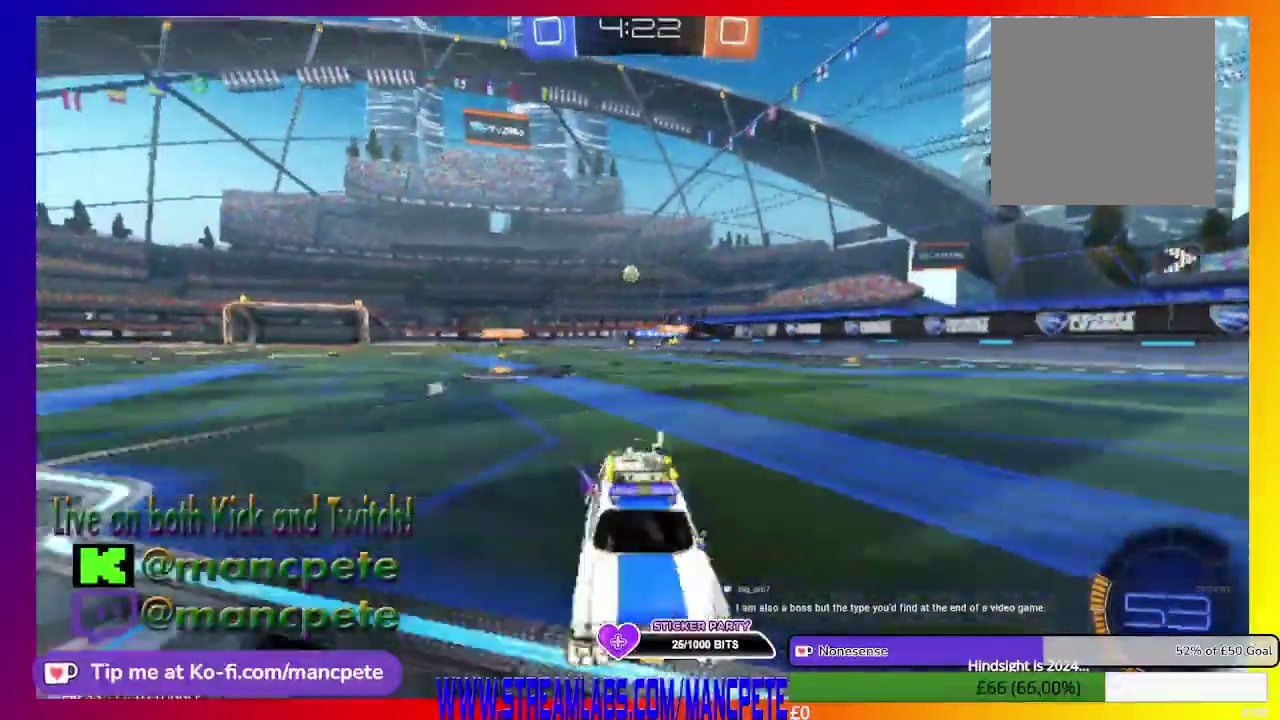
{"buttons": ["L2", "R2"], "left_stick": "up-right", "right_stick": "center", "events": [[292, "X", "up"], [458, "L2", "down"]]}
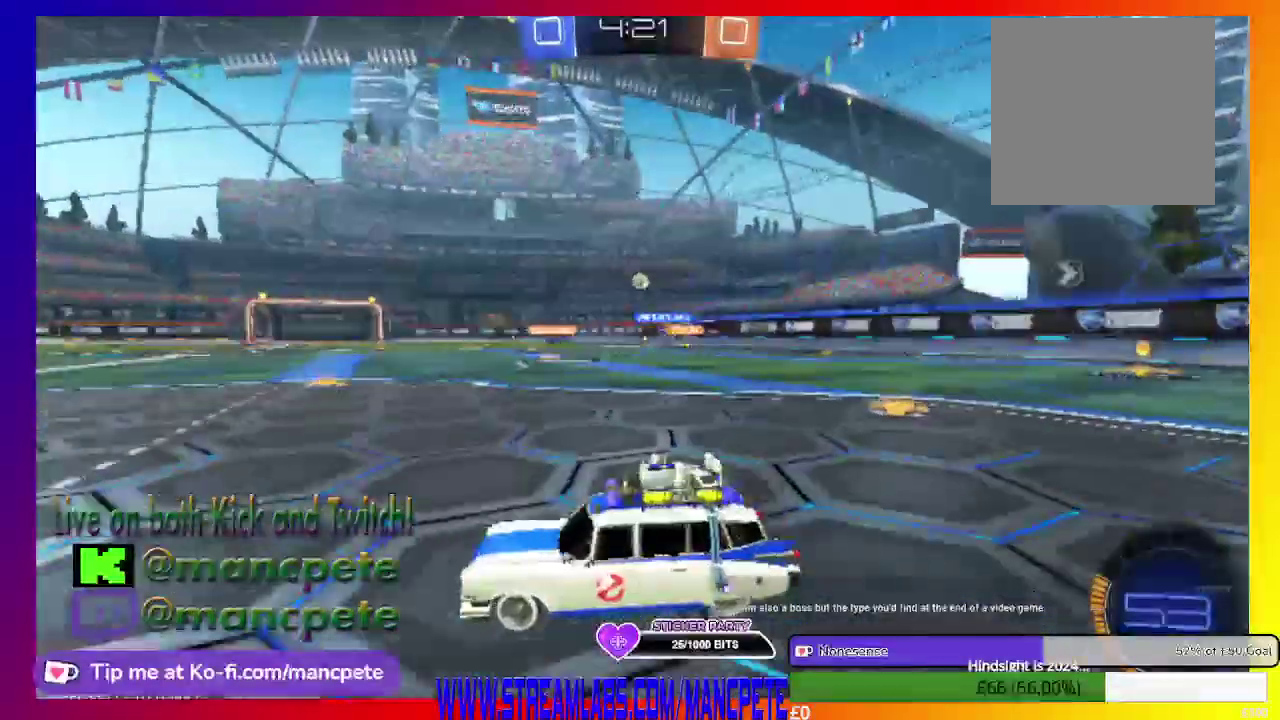
{"buttons": ["L2", "R2"], "left_stick": "up-right", "right_stick": "center", "events": []}
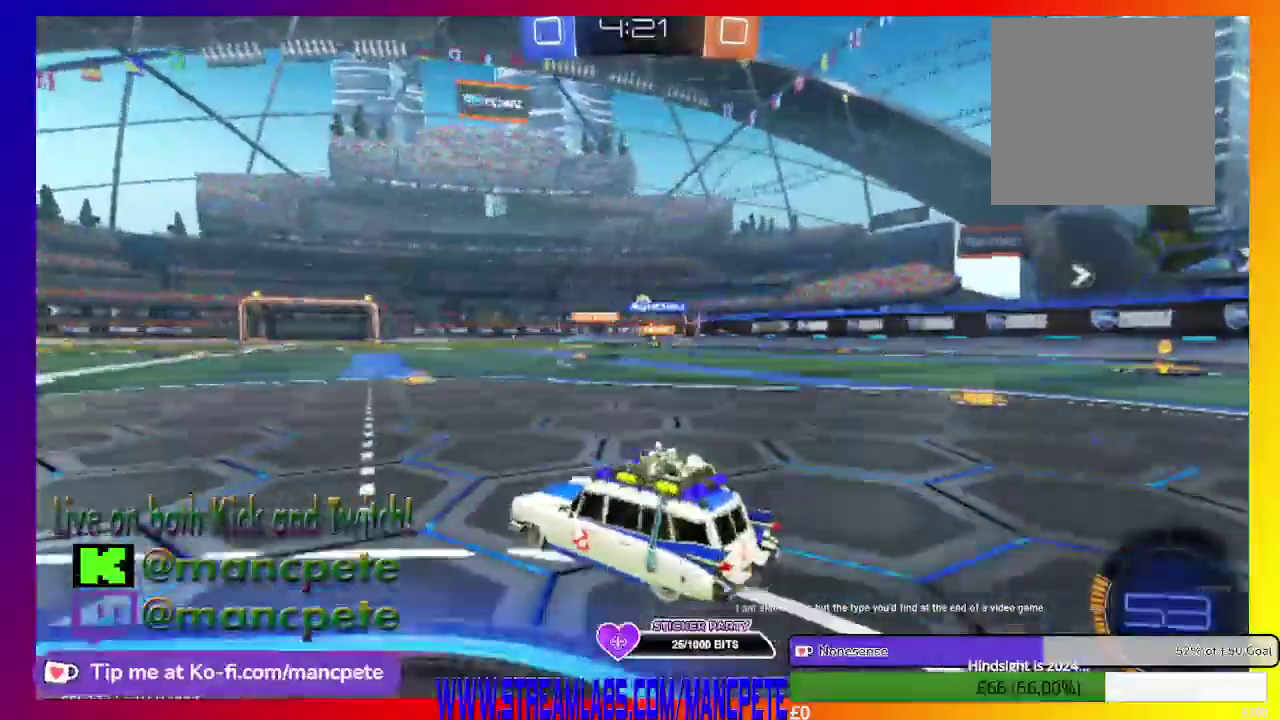
{"buttons": ["L2", "R2"], "left_stick": "center", "right_stick": "center", "events": [[292, "left_stick", "center"]]}
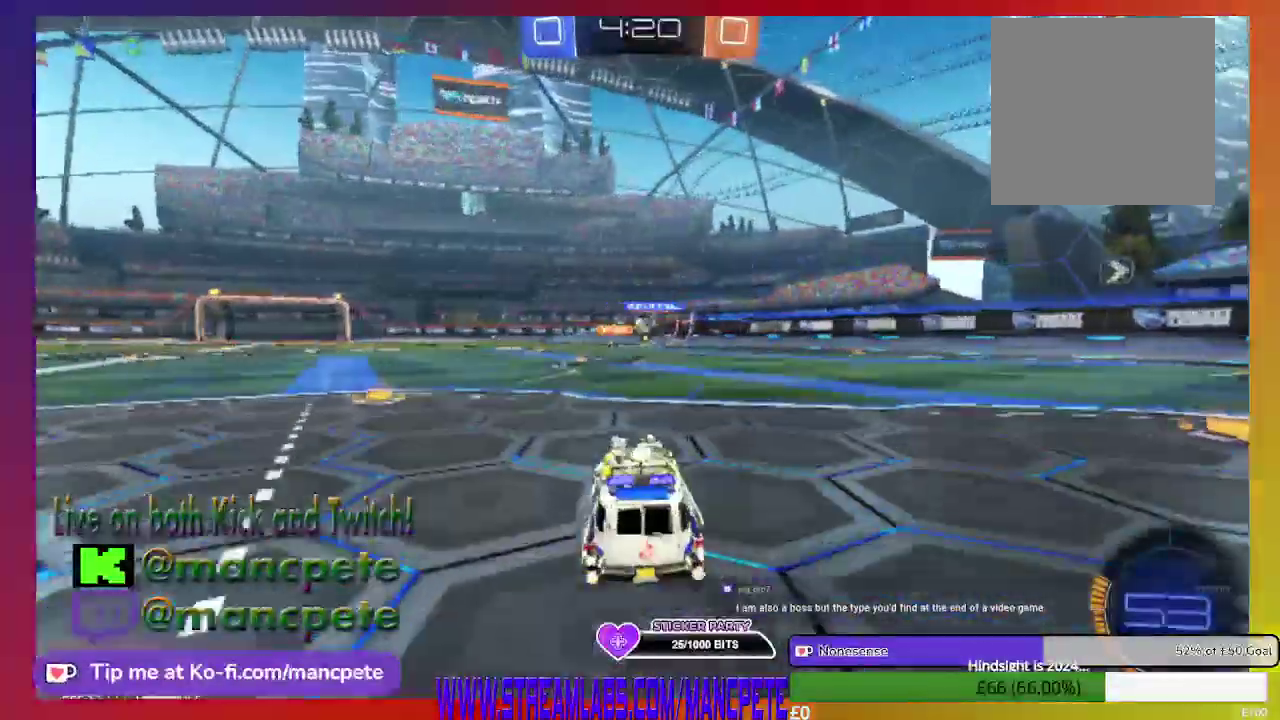
{"buttons": ["R2"], "left_stick": "left", "right_stick": "center", "events": [[376, "L2", "up"], [459, "left_stick", "left"]]}
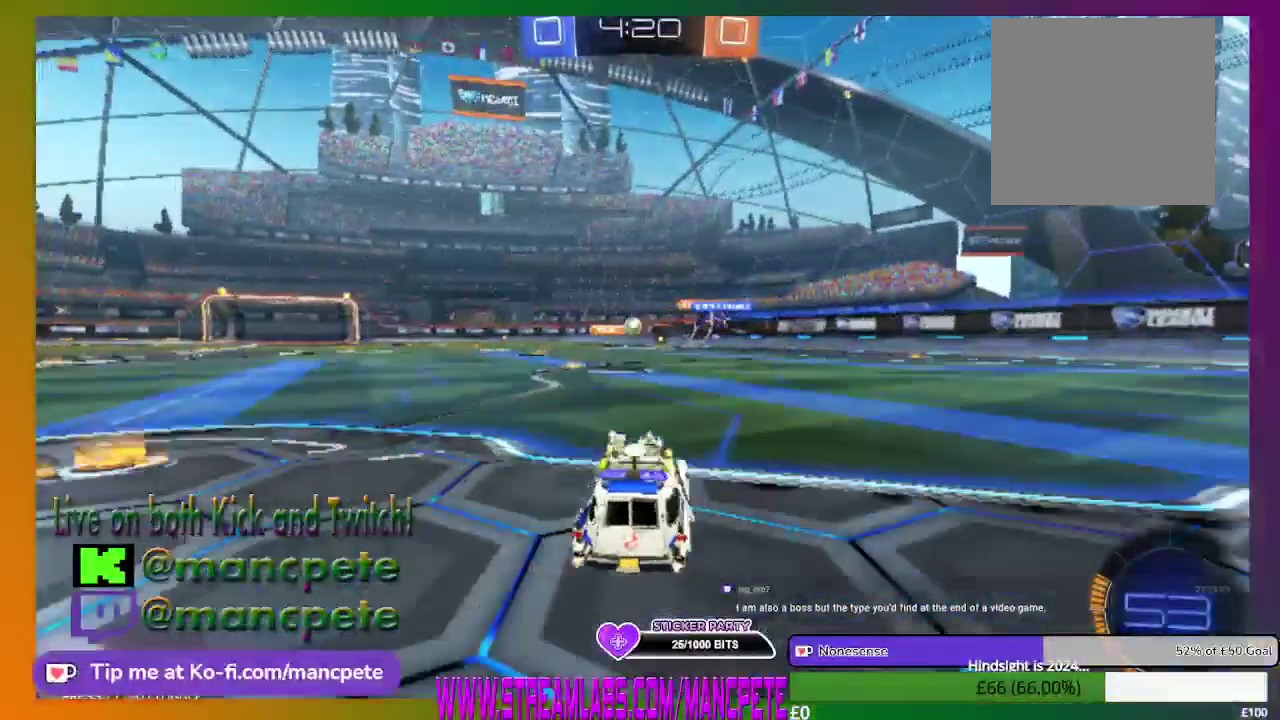
{"buttons": ["R2"], "left_stick": "center", "right_stick": "center", "events": [[167, "left_stick", "center"]]}
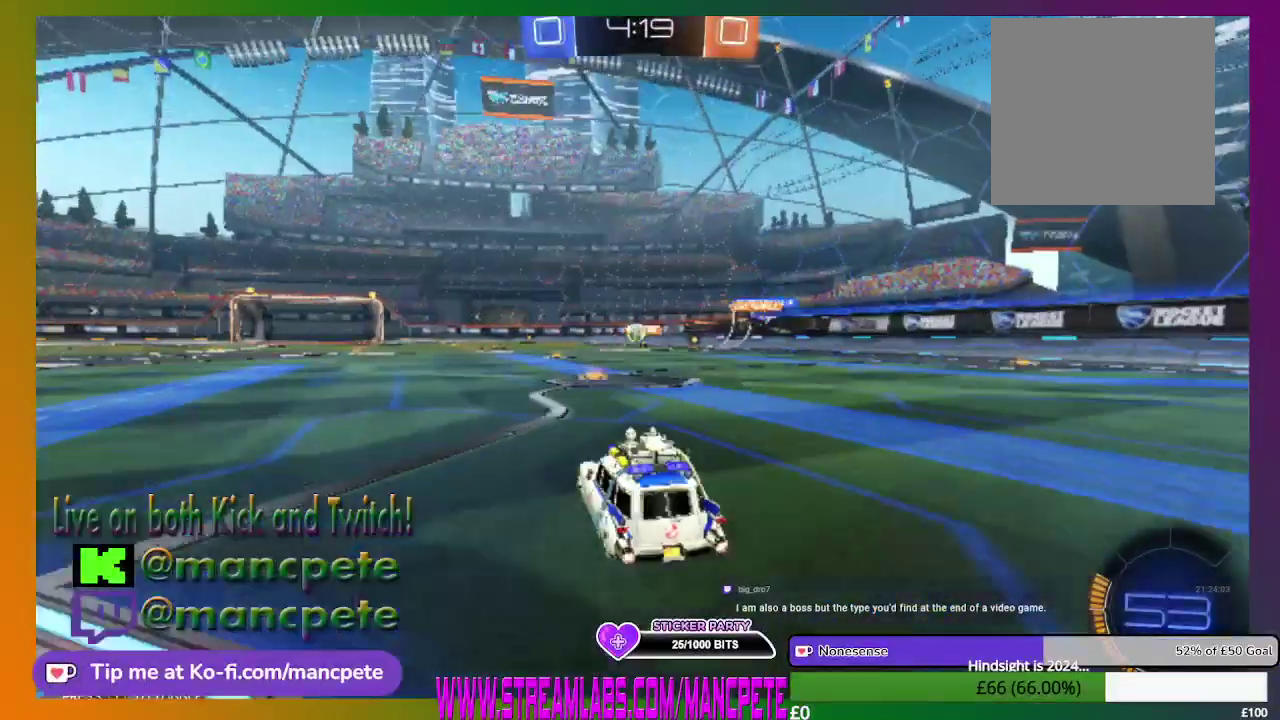
{"buttons": ["R2"], "left_stick": "center", "right_stick": "center", "events": []}
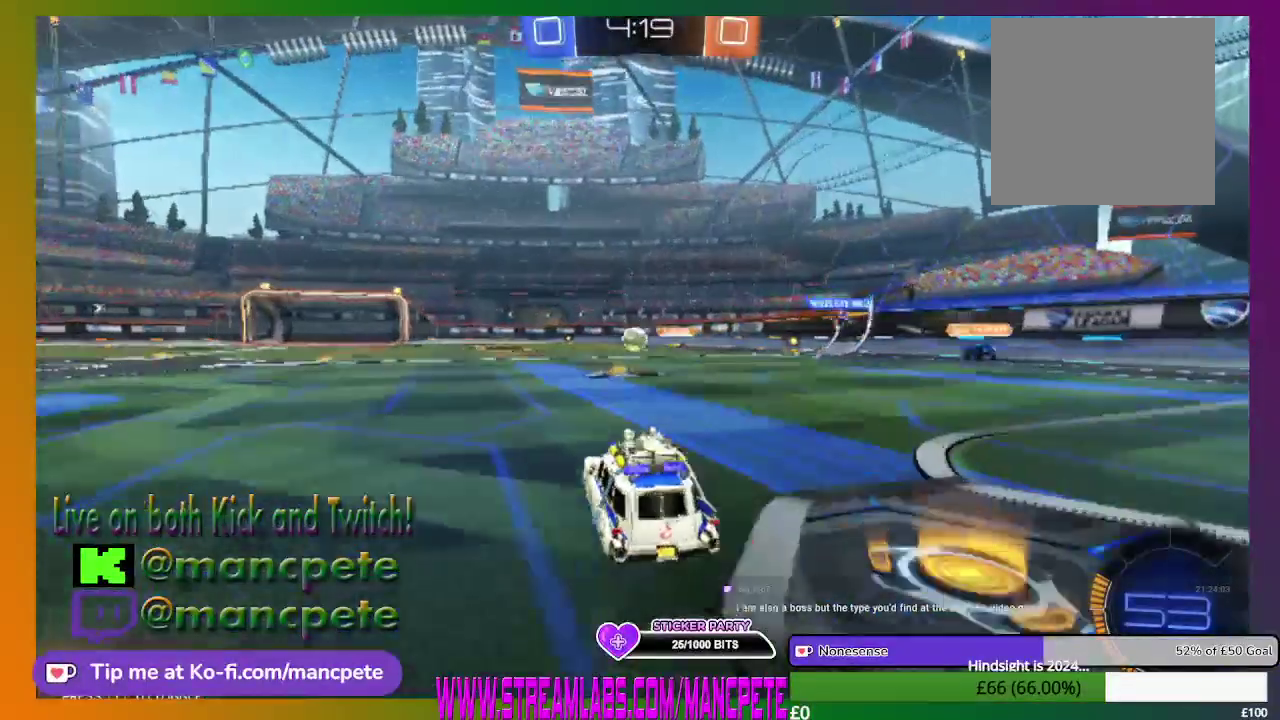
{"buttons": ["B", "R2"], "left_stick": "center", "right_stick": "center", "events": [[167, "B", "down"]]}
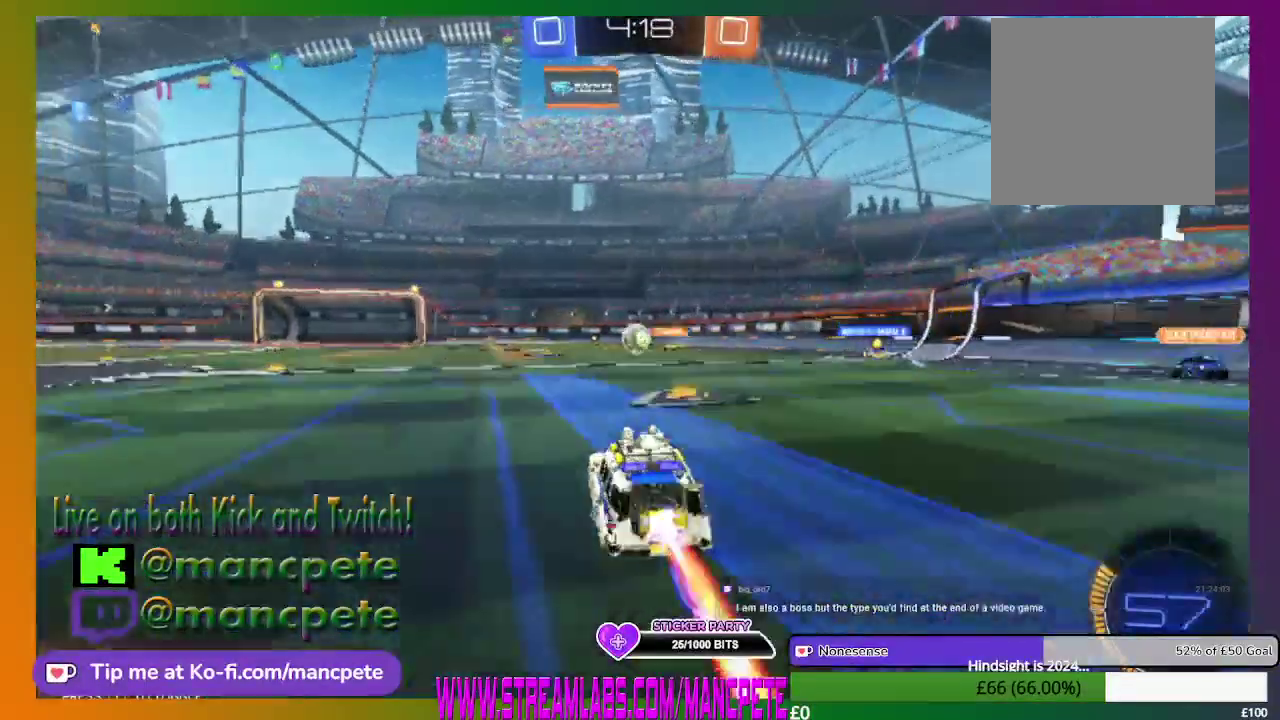
{"buttons": ["R2"], "left_stick": "center", "right_stick": "center", "events": [[376, "left_stick", "up-left"], [417, "B", "up"], [501, "left_stick", "center"]]}
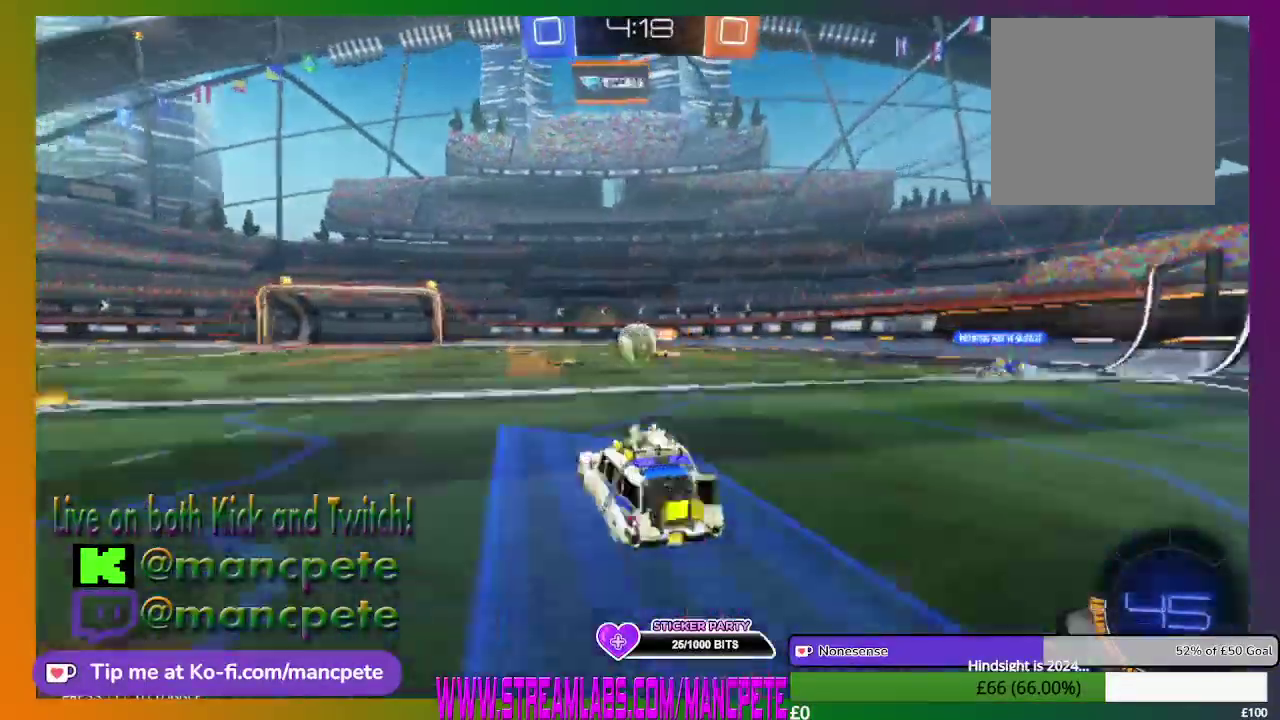
{"buttons": ["R2"], "left_stick": "right", "right_stick": "center", "events": [[292, "left_stick", "right"]]}